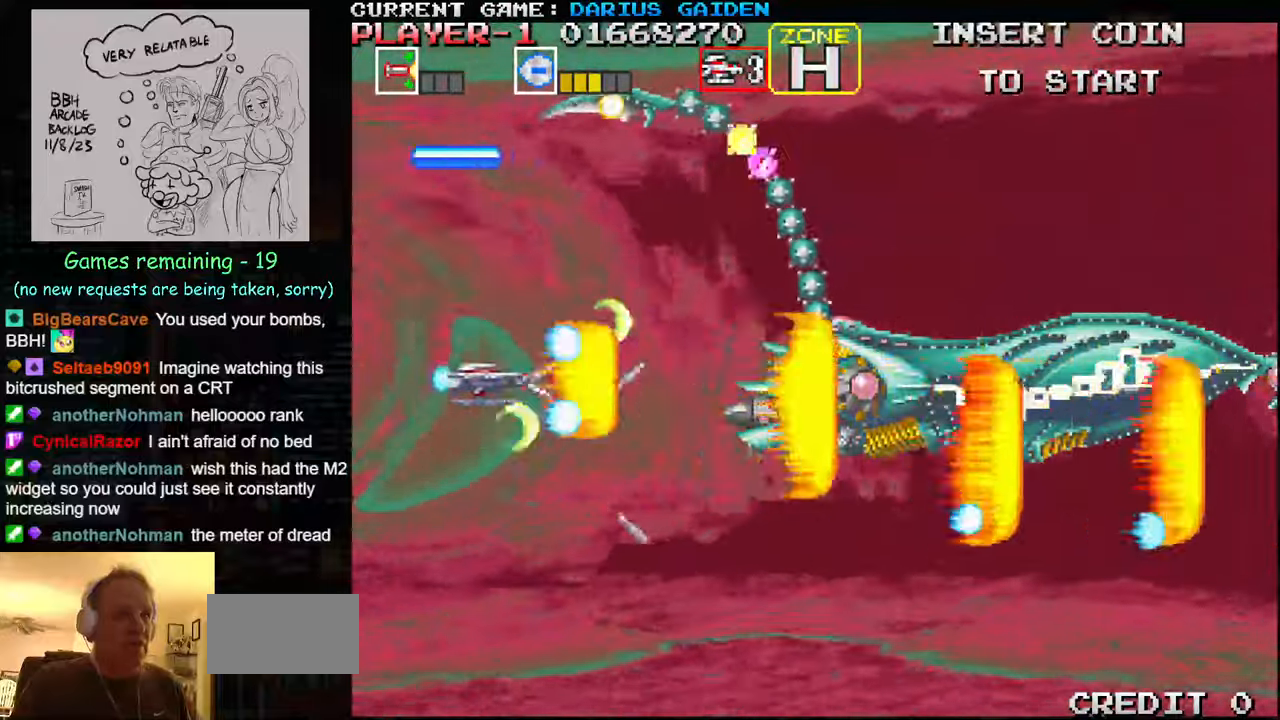
Gameplay with a controller (arcade stick); each line is a JSON object with the inputs held at the frame after it (dt_ms = milliseconds from this image to that frame). "events" lists button and stick changes between this image and that frame as [ms after this image, input, new state], when the widget could be followed in between. Not read: L3 R3.
{"dt_ms": 500, "buttons": [], "left_stick": "center", "events": [[66, "SQUARE", "up"], [66, "left_stick", "up-left"], [116, "SQUARE", "down"], [233, "left_stick", "down-left"], [283, "SQUARE", "up"], [333, "SQUARE", "down"], [383, "SQUARE", "up"], [433, "SQUARE", "down"], [433, "left_stick", "center"], [483, "SQUARE", "up"]]}
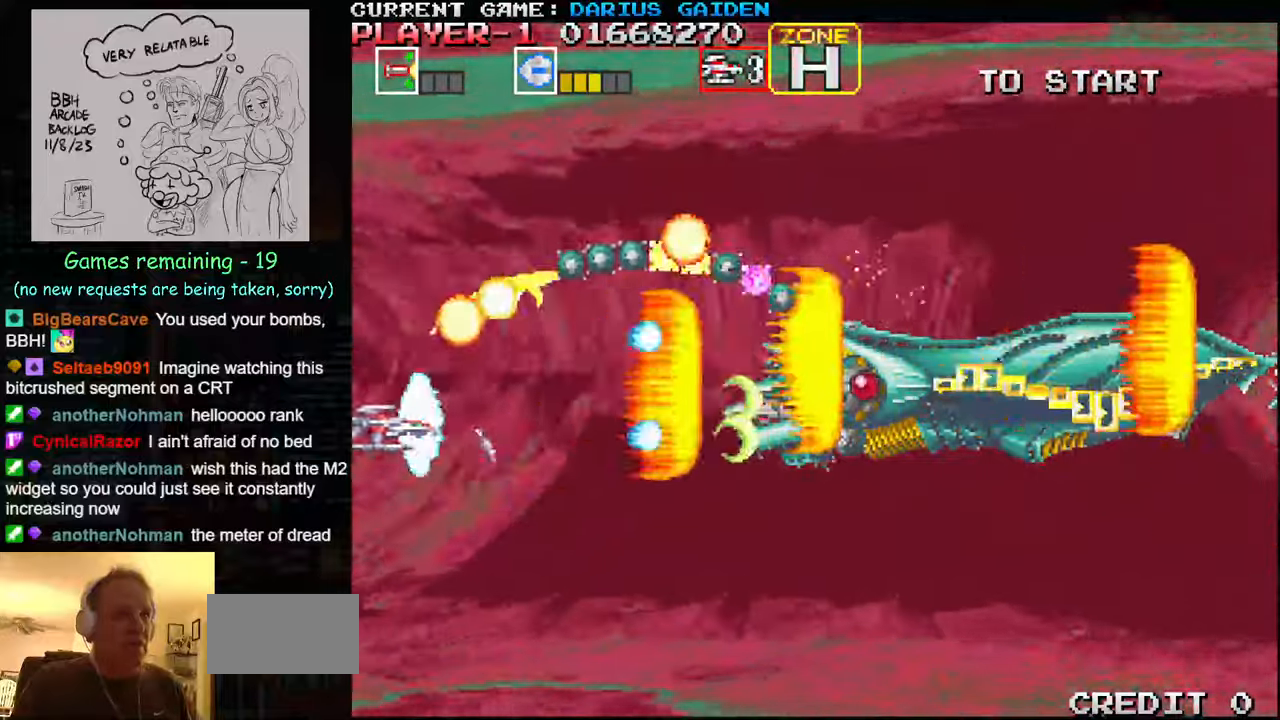
{"dt_ms": 500, "buttons": ["SQUARE"], "left_stick": "up", "events": [[33, "SQUARE", "down"], [83, "SQUARE", "up"], [100, "SQUARE", "down"], [150, "SQUARE", "up"], [183, "left_stick", "down"], [200, "SQUARE", "down"], [250, "SQUARE", "up"], [266, "SQUARE", "down"], [316, "SQUARE", "up"], [316, "left_stick", "center"], [366, "SQUARE", "down"], [433, "SQUARE", "up"], [450, "SQUARE", "down"], [483, "left_stick", "up"]]}
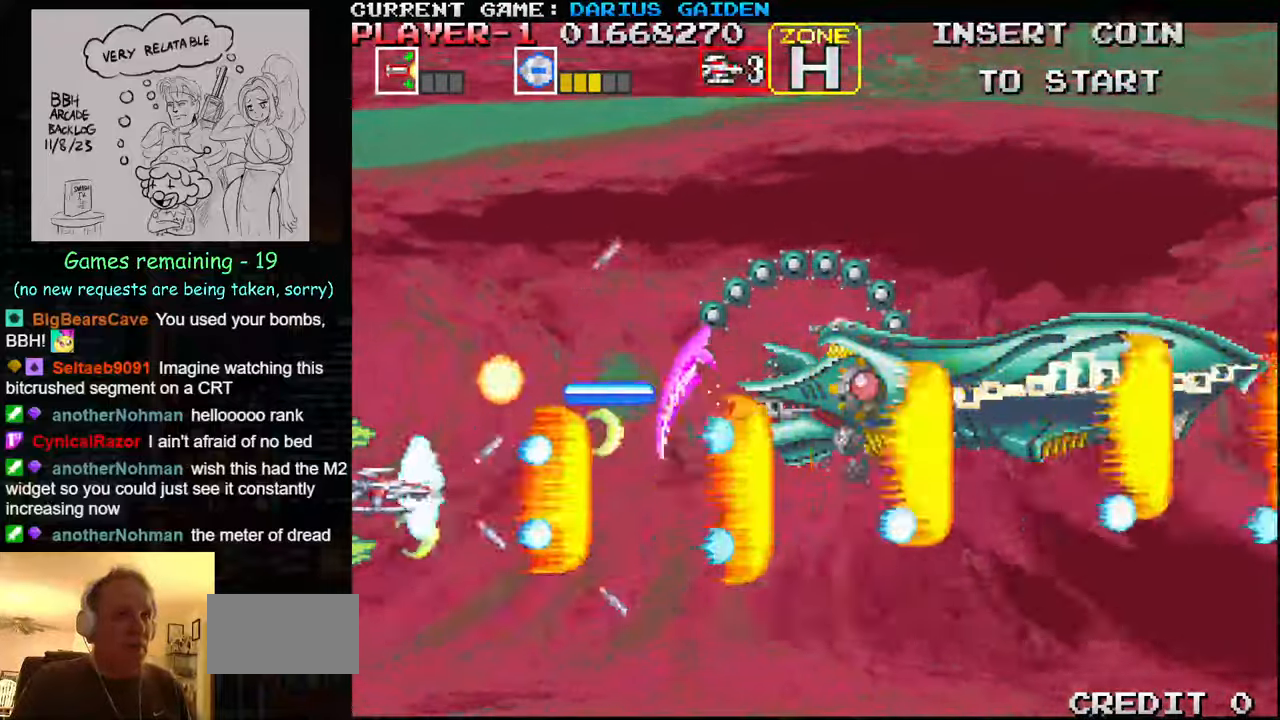
{"dt_ms": 500, "buttons": ["SQUARE"], "left_stick": "center", "events": [[33, "left_stick", "center"], [150, "left_stick", "right"], [200, "SQUARE", "up"], [250, "SQUARE", "down"], [333, "left_stick", "center"], [400, "SQUARE", "up"], [433, "SQUARE", "down"]]}
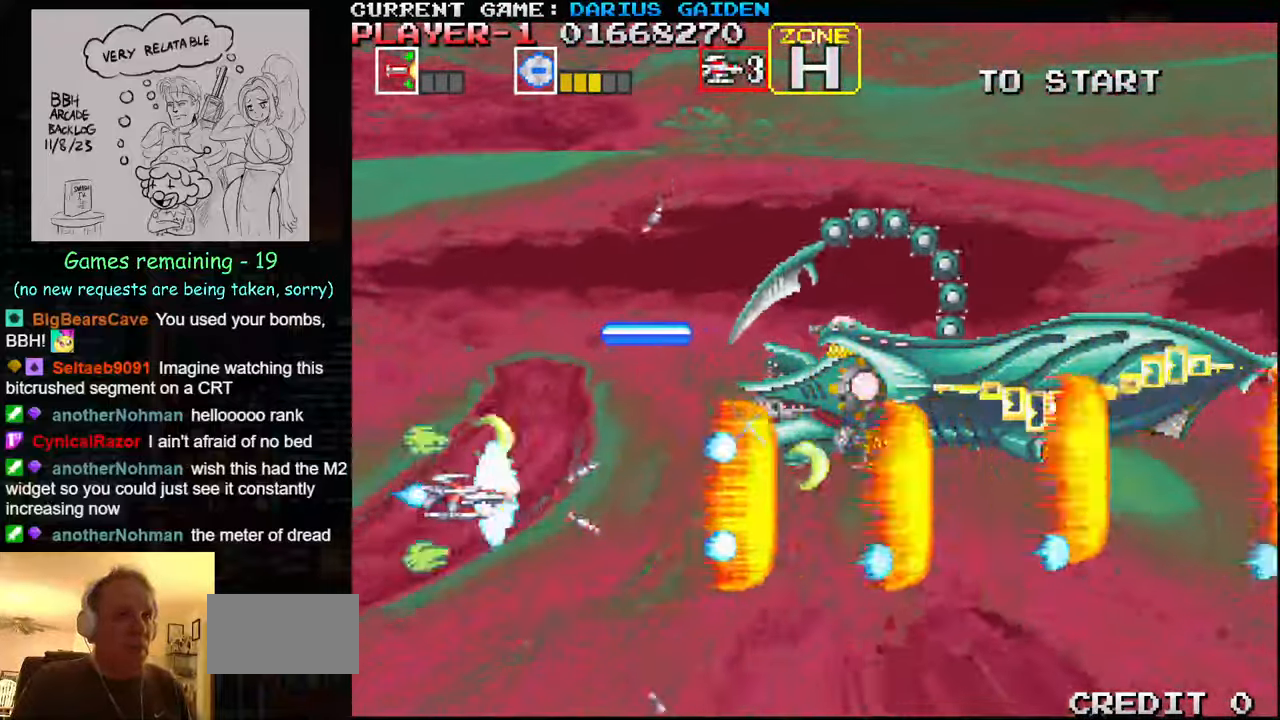
{"dt_ms": 500, "buttons": ["SQUARE"], "left_stick": "center", "events": [[33, "left_stick", "up"], [100, "SQUARE", "up"], [133, "left_stick", "center"], [183, "SQUARE", "down"], [216, "SQUARE", "up"], [250, "SQUARE", "down"], [316, "SQUARE", "up"], [350, "left_stick", "up"], [383, "SQUARE", "down"], [433, "SQUARE", "up"], [466, "SQUARE", "down"], [500, "left_stick", "center"]]}
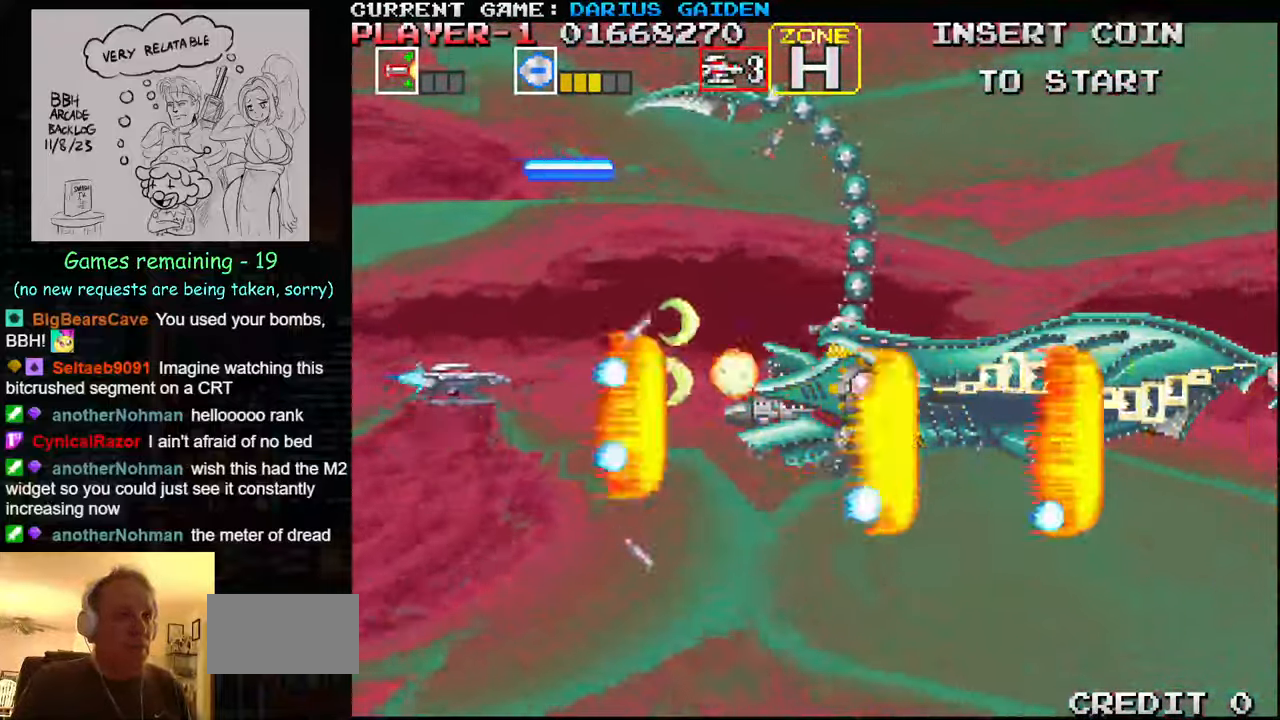
{"dt_ms": 500, "buttons": ["SQUARE"], "left_stick": "down", "events": [[50, "SQUARE", "up"], [116, "SQUARE", "down"], [116, "left_stick", "left"], [233, "left_stick", "up-left"], [266, "SQUARE", "up"], [333, "SQUARE", "down"], [400, "SQUARE", "up"], [400, "left_stick", "down"], [416, "SQUARE", "down"]]}
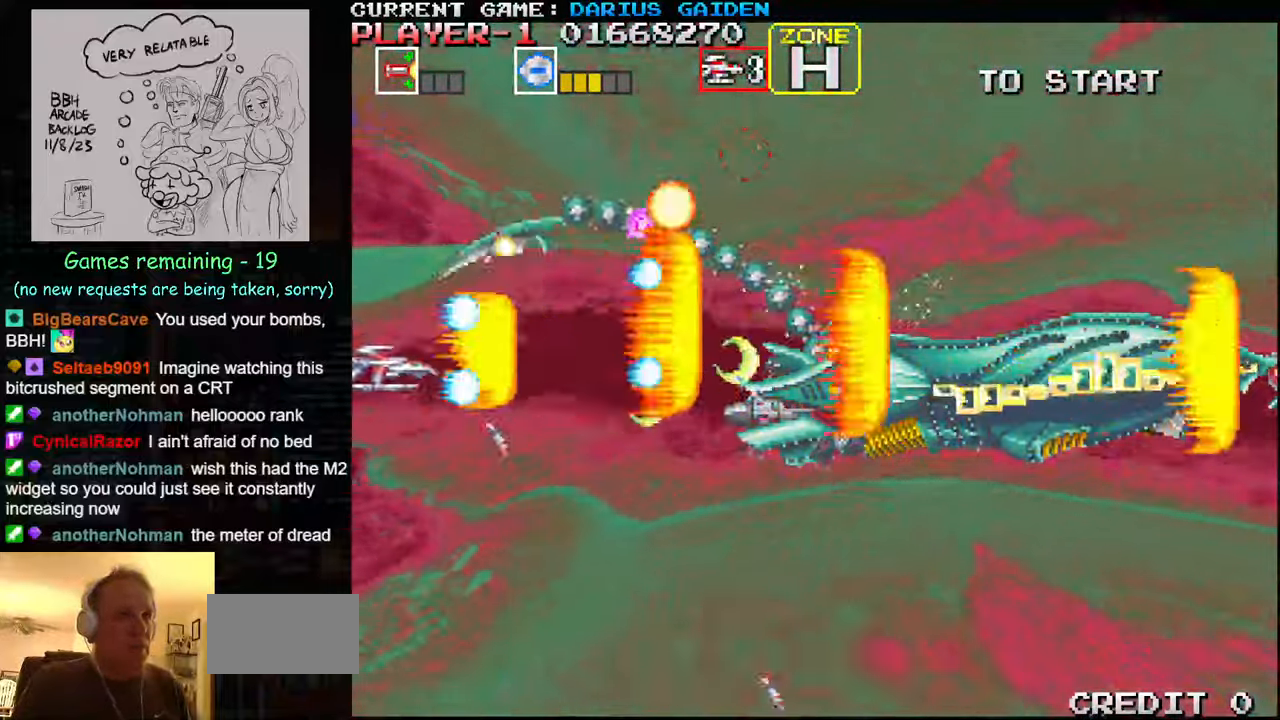
{"dt_ms": 500, "buttons": [], "left_stick": "center"}
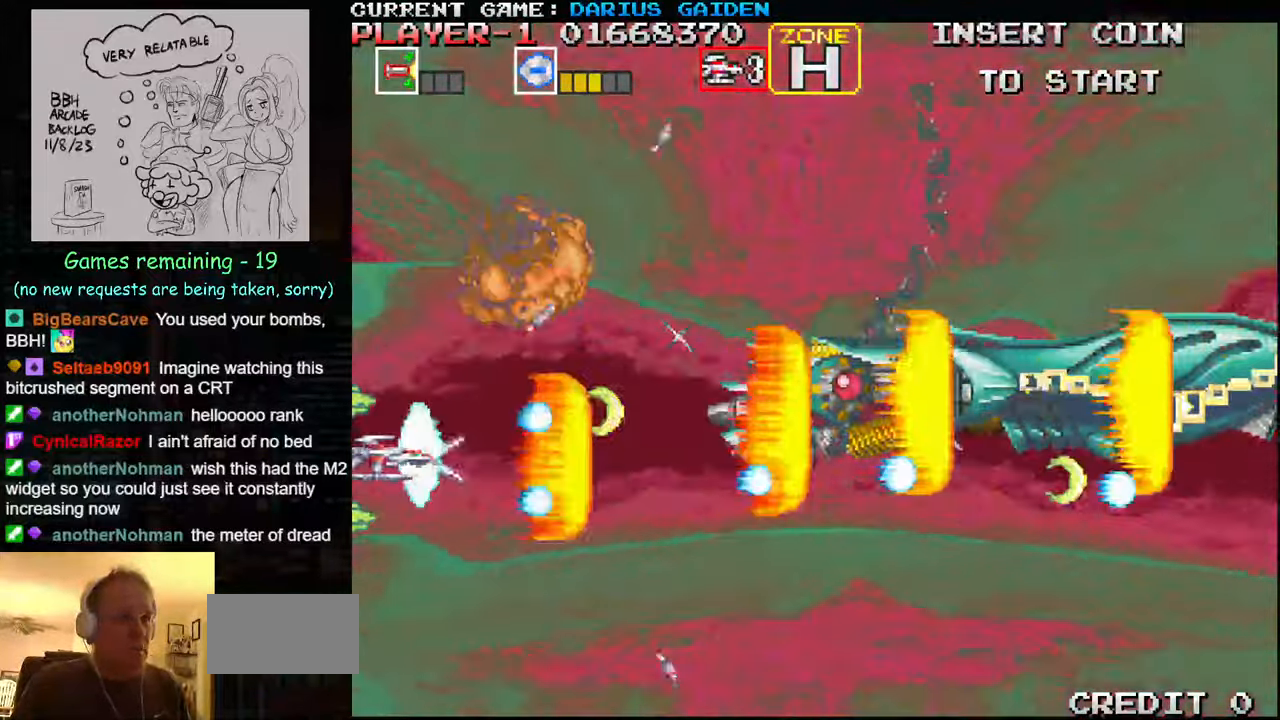
{"dt_ms": 500, "buttons": [], "left_stick": "center", "events": [[50, "SQUARE", "down"], [100, "SQUARE", "up"], [116, "SQUARE", "down"], [116, "left_stick", "up"], [200, "SQUARE", "up"], [283, "left_stick", "center"], [333, "SQUARE", "down"], [366, "SQUARE", "up"], [450, "SQUARE", "down"], [500, "SQUARE", "up"]]}
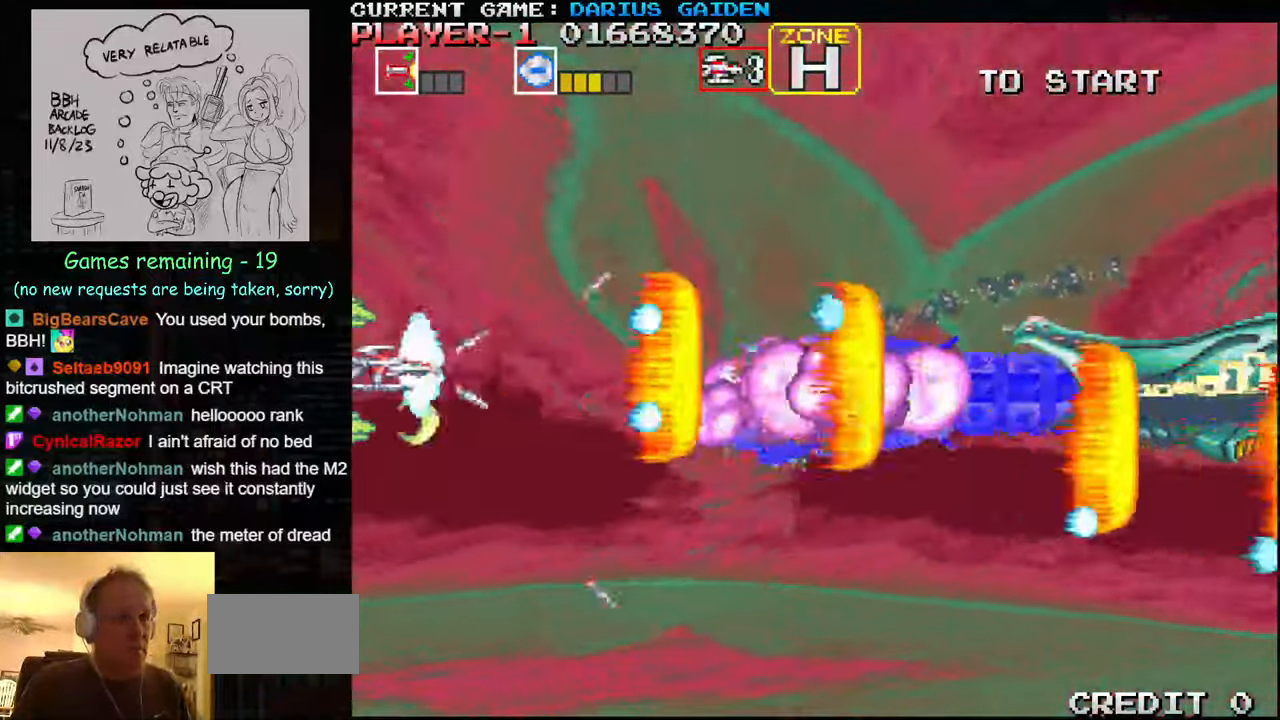
{"dt_ms": 500, "buttons": ["SQUARE"], "left_stick": "center", "events": [[33, "SQUARE", "down"], [66, "SQUARE", "up"], [66, "left_stick", "left"], [133, "SQUARE", "down"], [183, "left_stick", "center"], [200, "SQUARE", "up"], [216, "SQUARE", "down"], [266, "SQUARE", "up"], [300, "SQUARE", "down"], [350, "SQUARE", "up"], [383, "SQUARE", "down"], [450, "SQUARE", "up"], [500, "SQUARE", "down"]]}
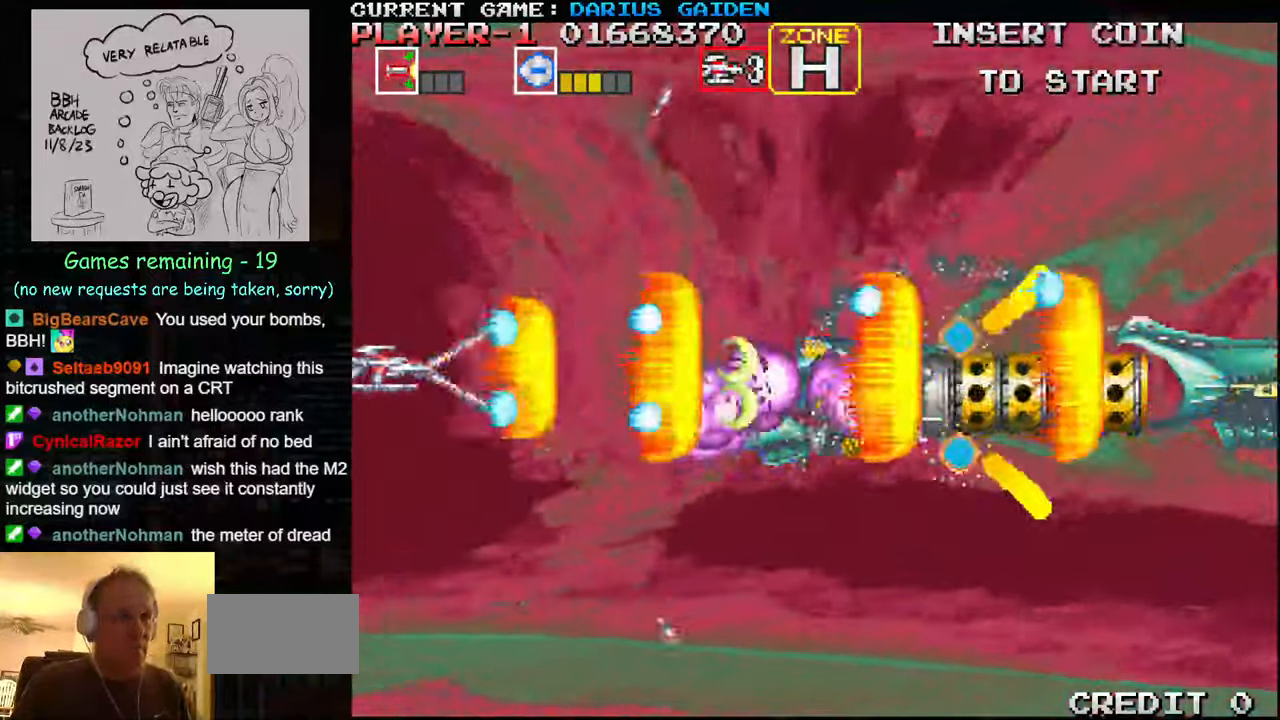
{"dt_ms": 500, "buttons": ["SQUARE"], "left_stick": "center", "events": [[66, "SQUARE", "up"], [100, "SQUARE", "down"], [133, "SQUARE", "up"], [217, "SQUARE", "down"], [267, "SQUARE", "up"], [283, "SQUARE", "down"], [350, "SQUARE", "up"], [417, "SQUARE", "down"], [467, "SQUARE", "up"], [500, "SQUARE", "down"]]}
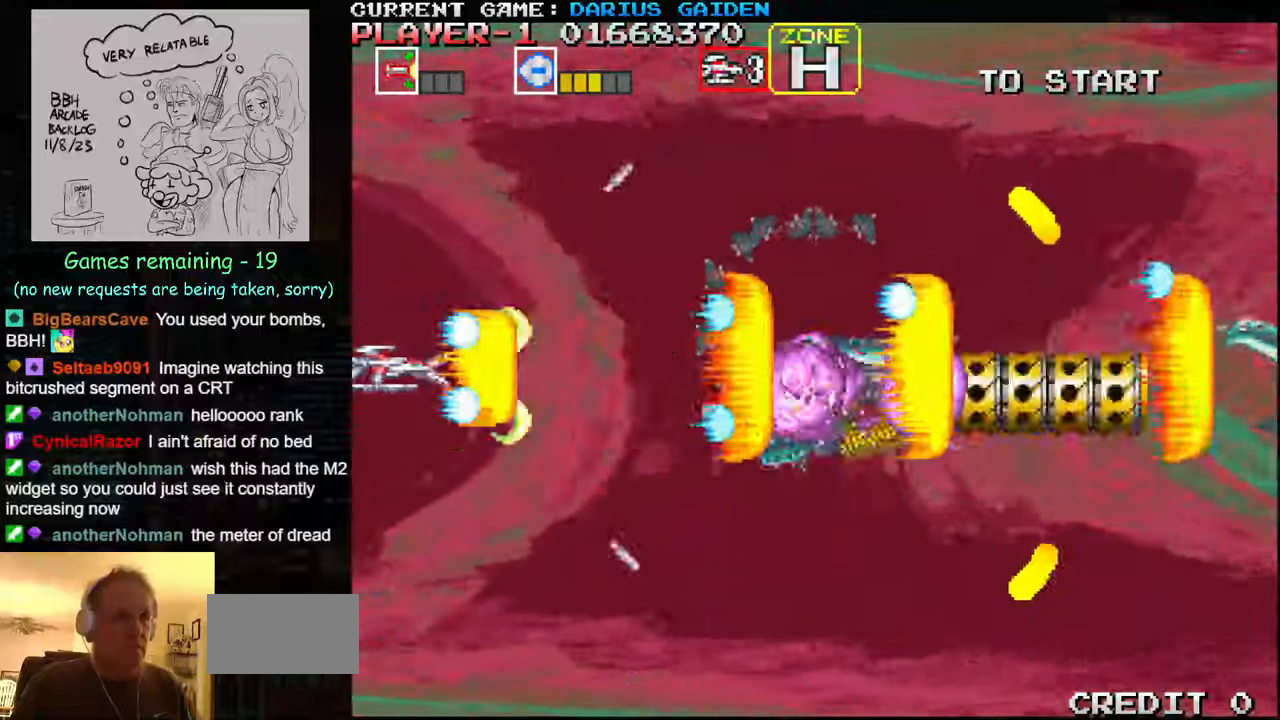
{"dt_ms": 500, "buttons": ["SQUARE"], "left_stick": "center", "events": [[50, "SQUARE", "up"], [117, "SQUARE", "down"], [183, "SQUARE", "up"], [217, "SQUARE", "down"], [267, "SQUARE", "up"], [300, "left_stick", "down"], [317, "SQUARE", "down"], [367, "SQUARE", "up"], [367, "left_stick", "center"], [400, "SQUARE", "down"], [433, "SQUARE", "up"], [500, "SQUARE", "down"]]}
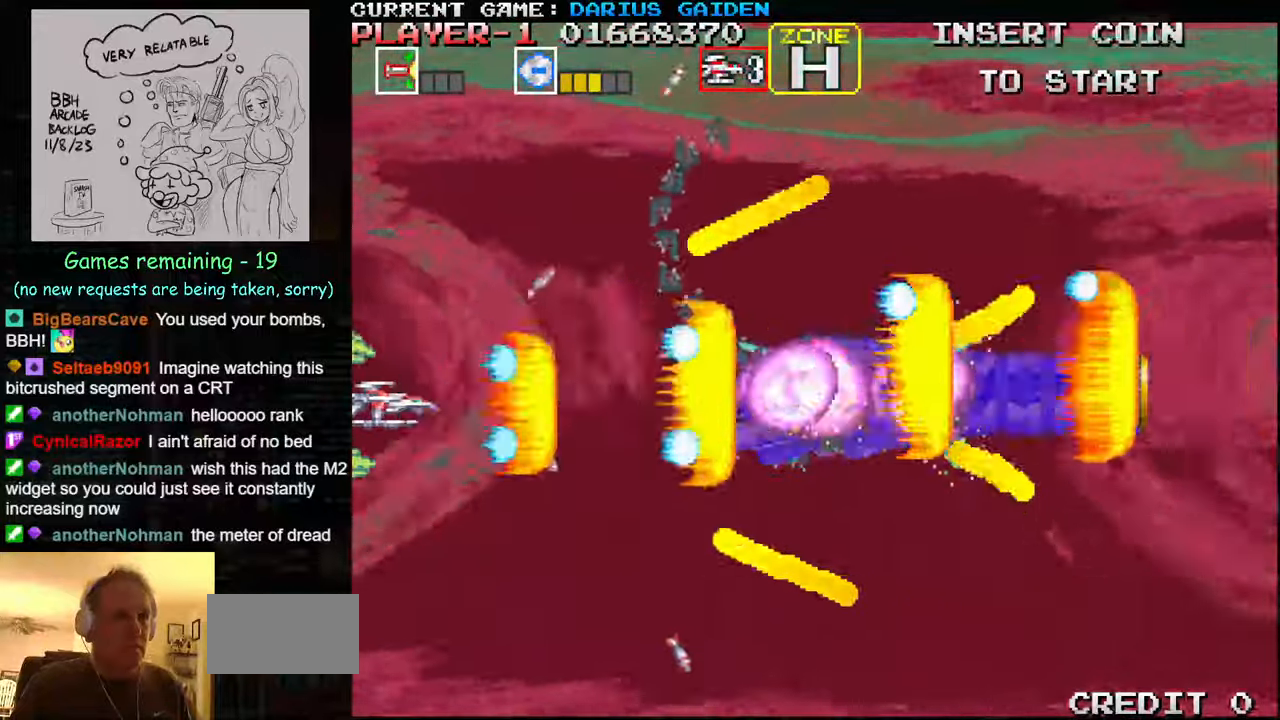
{"dt_ms": 500, "buttons": [], "left_stick": "down", "events": [[33, "SQUARE", "up"], [83, "SQUARE", "down"], [117, "SQUARE", "up"], [150, "SQUARE", "down"], [183, "left_stick", "down"], [233, "SQUARE", "up"], [267, "SQUARE", "down"], [317, "SQUARE", "up"], [367, "SQUARE", "down"], [433, "SQUARE", "up"], [450, "SQUARE", "down"], [500, "SQUARE", "up"]]}
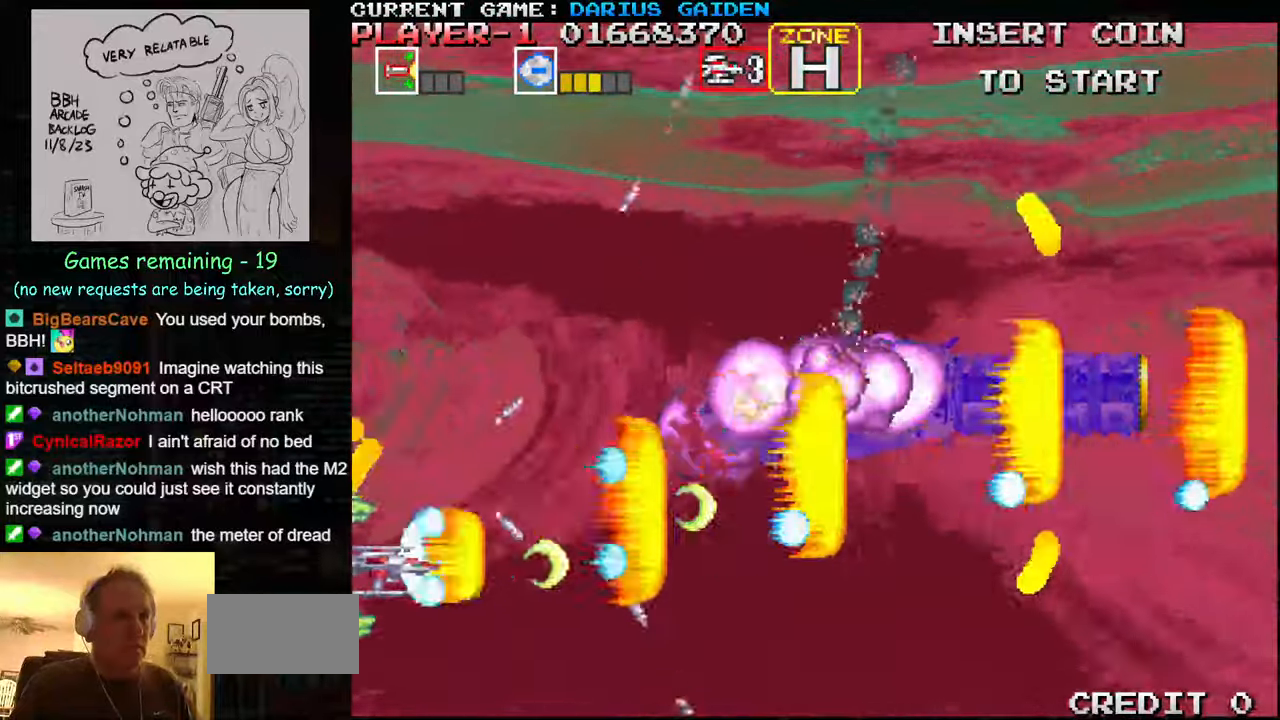
{"dt_ms": 500, "buttons": [], "left_stick": "center", "events": [[67, "SQUARE", "down"], [83, "left_stick", "right"], [150, "SQUARE", "up"], [167, "SQUARE", "down"], [167, "left_stick", "up"], [233, "SQUARE", "up"], [300, "SQUARE", "down"], [350, "left_stick", "left"], [450, "SQUARE", "up"], [483, "left_stick", "center"]]}
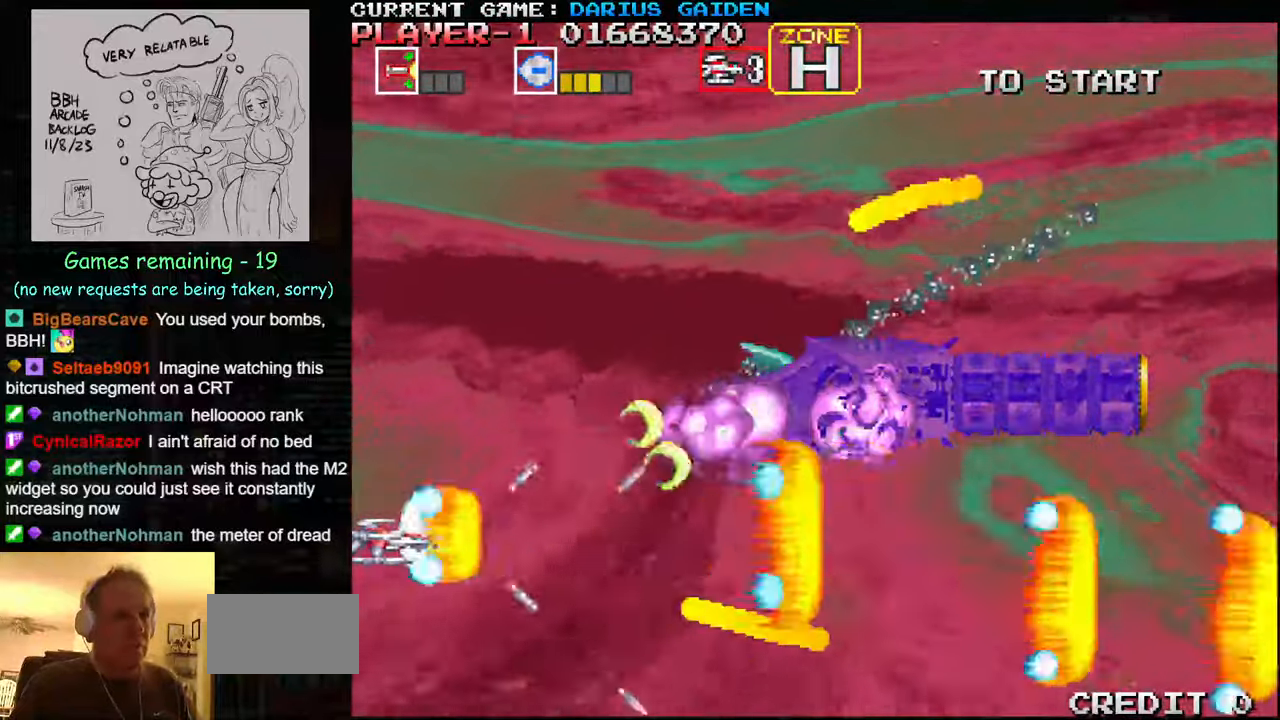
{"dt_ms": 500, "buttons": ["SQUARE"], "left_stick": "up", "events": [[17, "SQUARE", "down"], [17, "left_stick", "up-left"], [150, "left_stick", "up"], [167, "SQUARE", "up"], [233, "SQUARE", "down"], [383, "SQUARE", "up"], [450, "SQUARE", "down"]]}
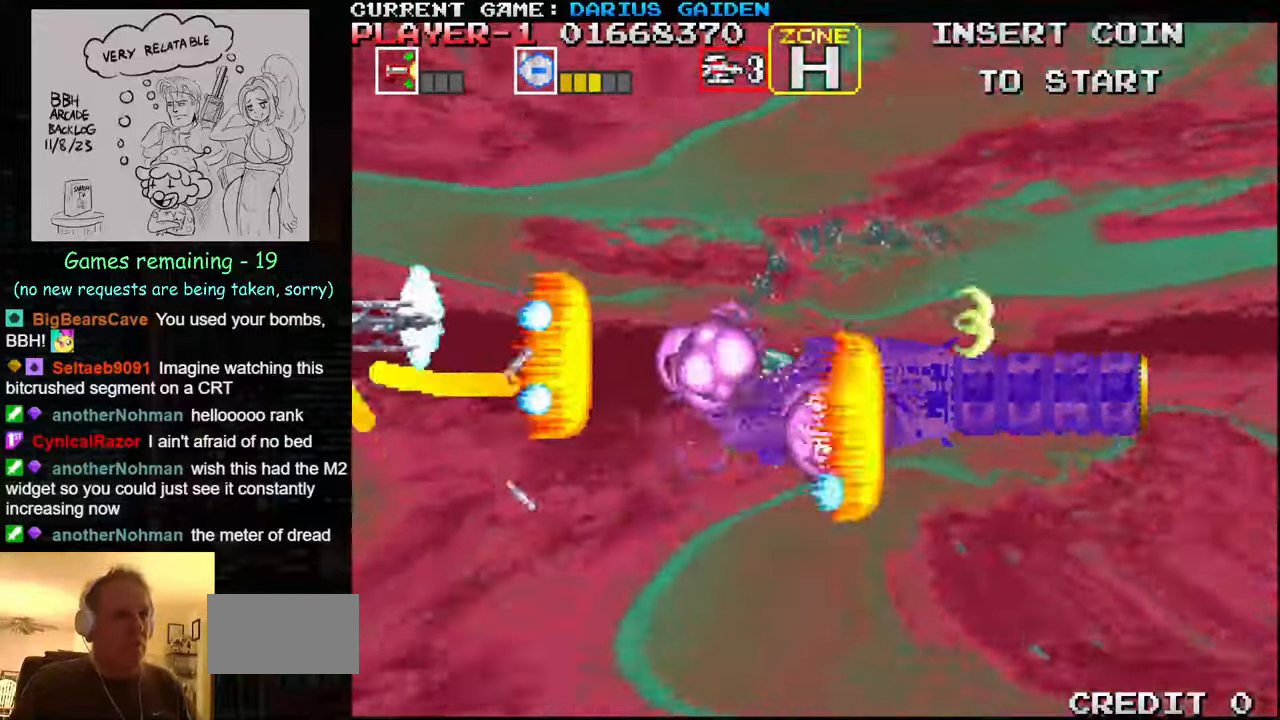
{"dt_ms": 500, "buttons": ["SQUARE"], "left_stick": "left", "events": [[33, "SQUARE", "up"], [50, "SQUARE", "down"], [67, "left_stick", "right"], [117, "SQUARE", "up"], [150, "left_stick", "down-right"], [167, "SQUARE", "down"], [317, "SQUARE", "up"], [383, "SQUARE", "down"], [433, "left_stick", "left"]]}
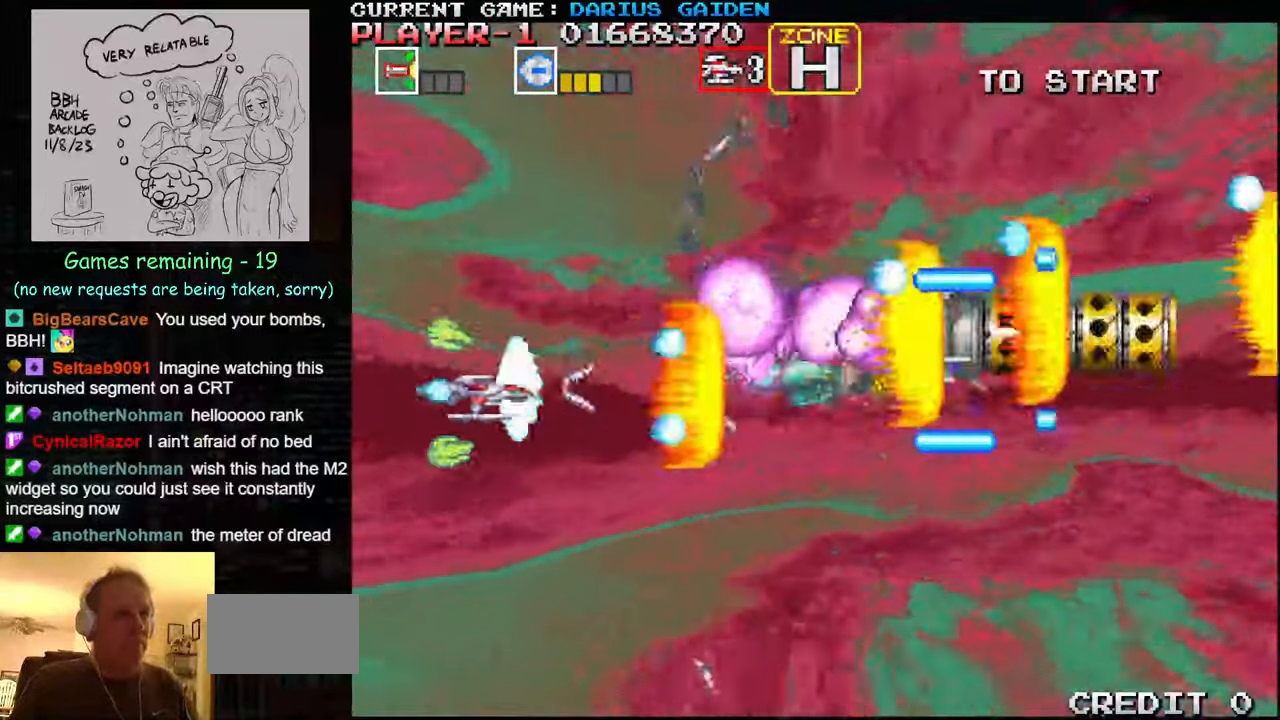
{"dt_ms": 1000, "buttons": [], "left_stick": "up"}
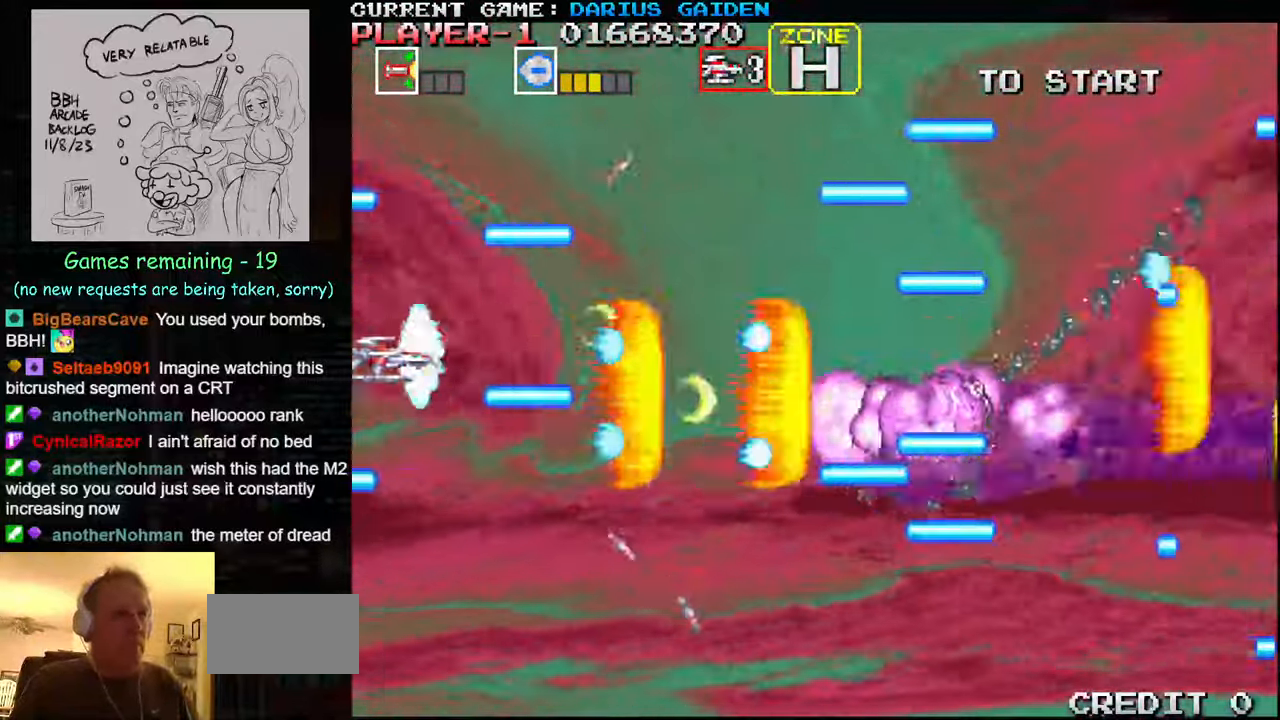
{"dt_ms": 500, "buttons": [], "left_stick": "center", "events": [[17, "SQUARE", "down"], [50, "left_stick", "center"], [67, "SQUARE", "up"], [133, "SQUARE", "down"], [250, "SQUARE", "up"], [317, "SQUARE", "down"], [350, "left_stick", "down"], [450, "SQUARE", "up"], [450, "left_stick", "center"]]}
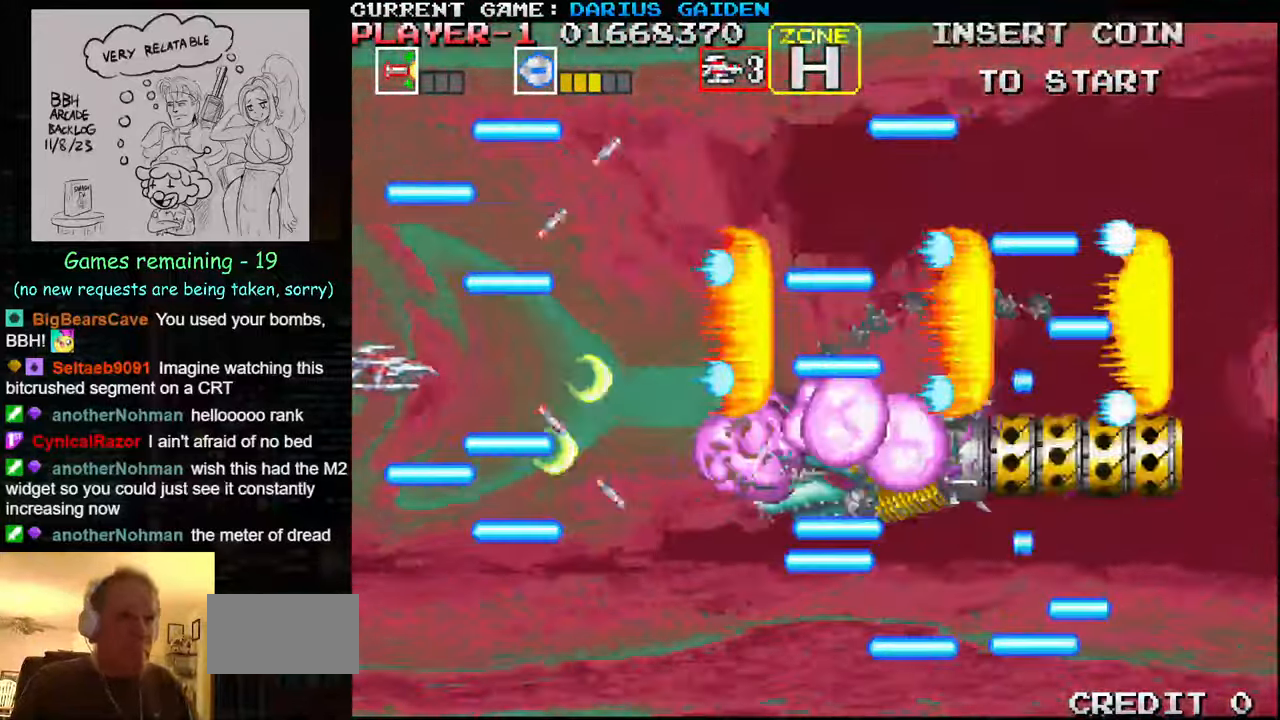
{"dt_ms": 1000, "buttons": ["SQUARE"], "left_stick": "up"}
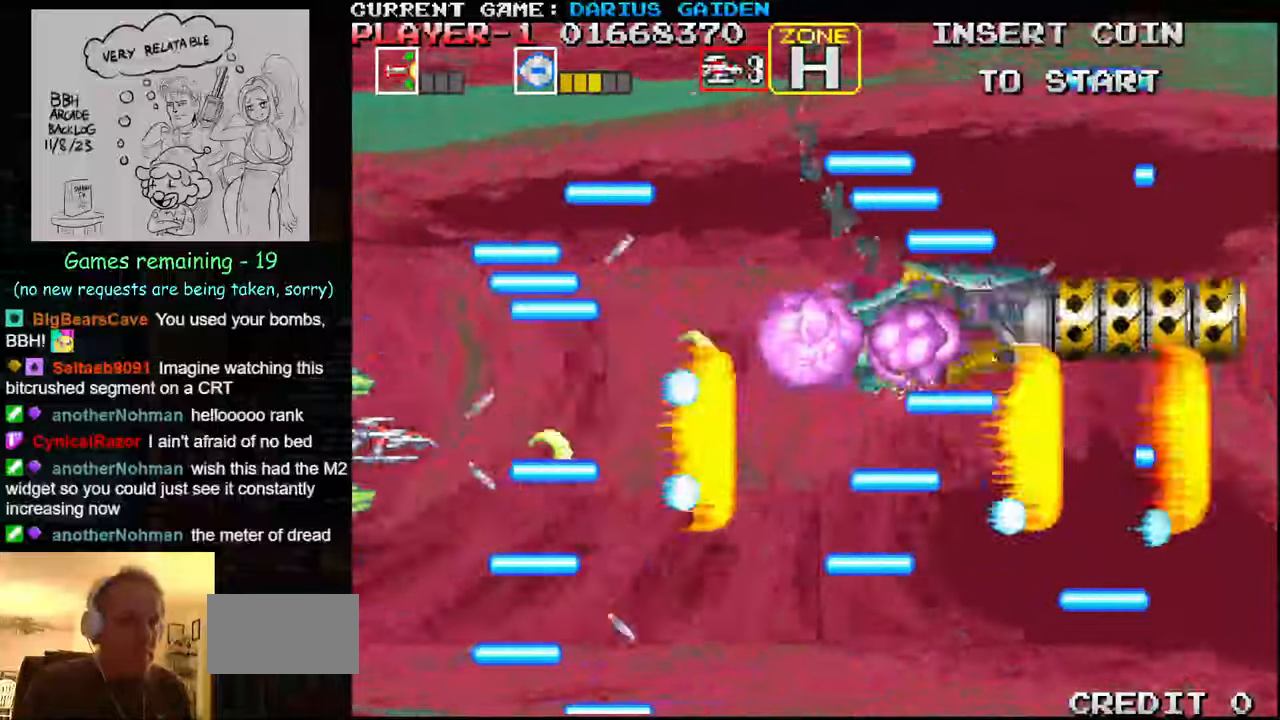
{"dt_ms": 500, "buttons": ["SQUARE"], "left_stick": "up"}
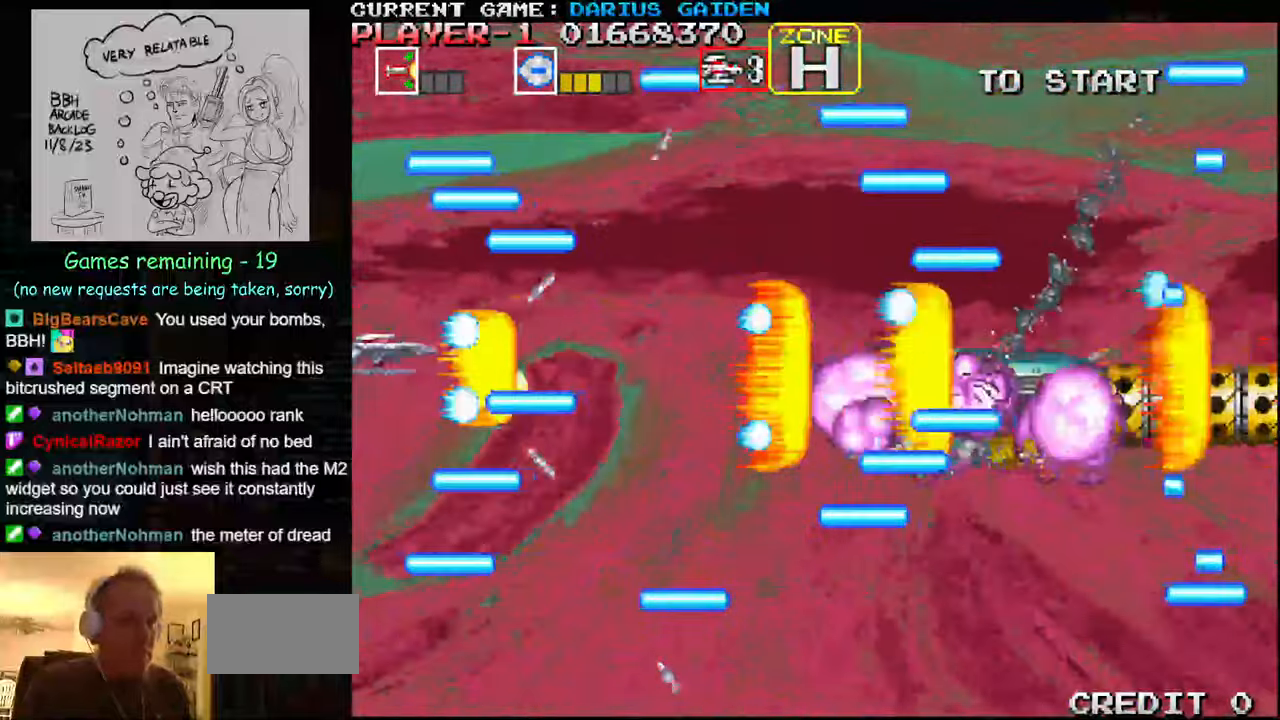
{"dt_ms": 500, "buttons": [], "left_stick": "center", "events": [[34, "left_stick", "center"], [50, "SQUARE", "up"], [100, "SQUARE", "down"], [234, "SQUARE", "up"], [317, "SQUARE", "down"], [450, "SQUARE", "up"]]}
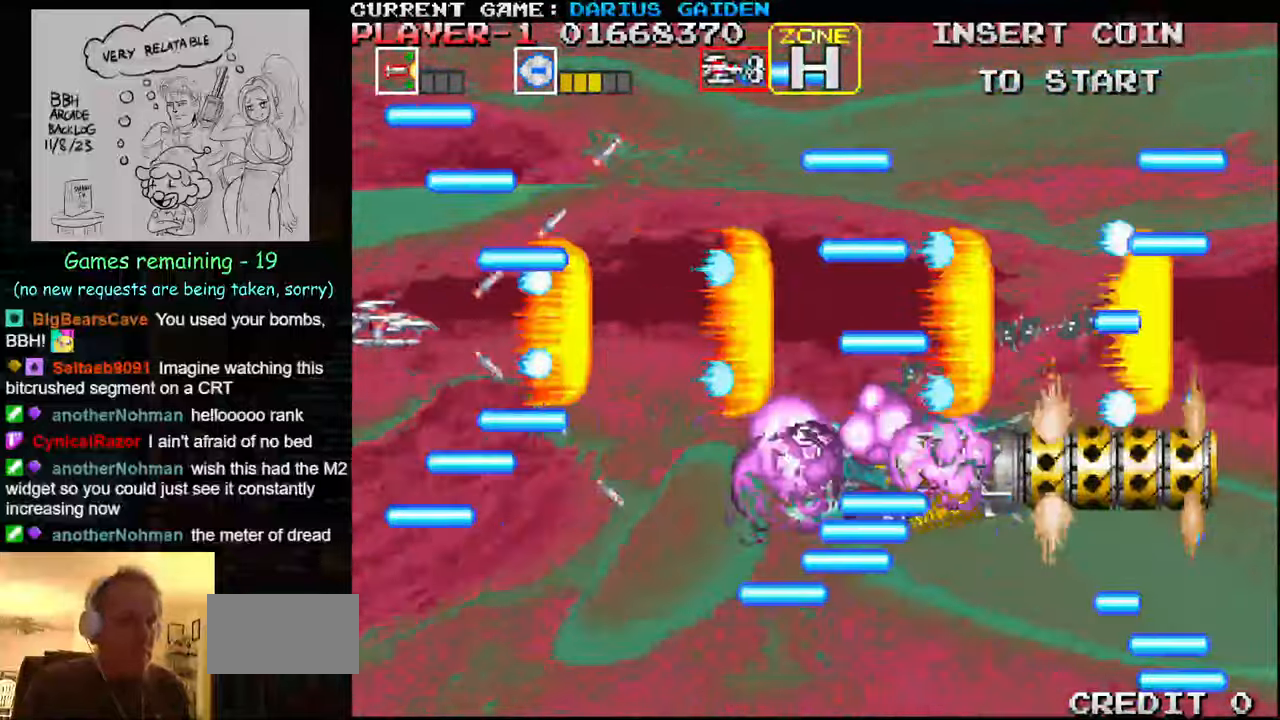
{"dt_ms": 500, "buttons": ["SQUARE"], "left_stick": "center", "events": [[34, "SQUARE", "down"], [67, "SQUARE", "up"], [117, "SQUARE", "down"], [150, "SQUARE", "up"], [200, "SQUARE", "down"], [284, "left_stick", "down"], [334, "SQUARE", "up"], [417, "SQUARE", "down"], [450, "SQUARE", "up"], [450, "left_stick", "center"], [467, "SQUARE", "down"]]}
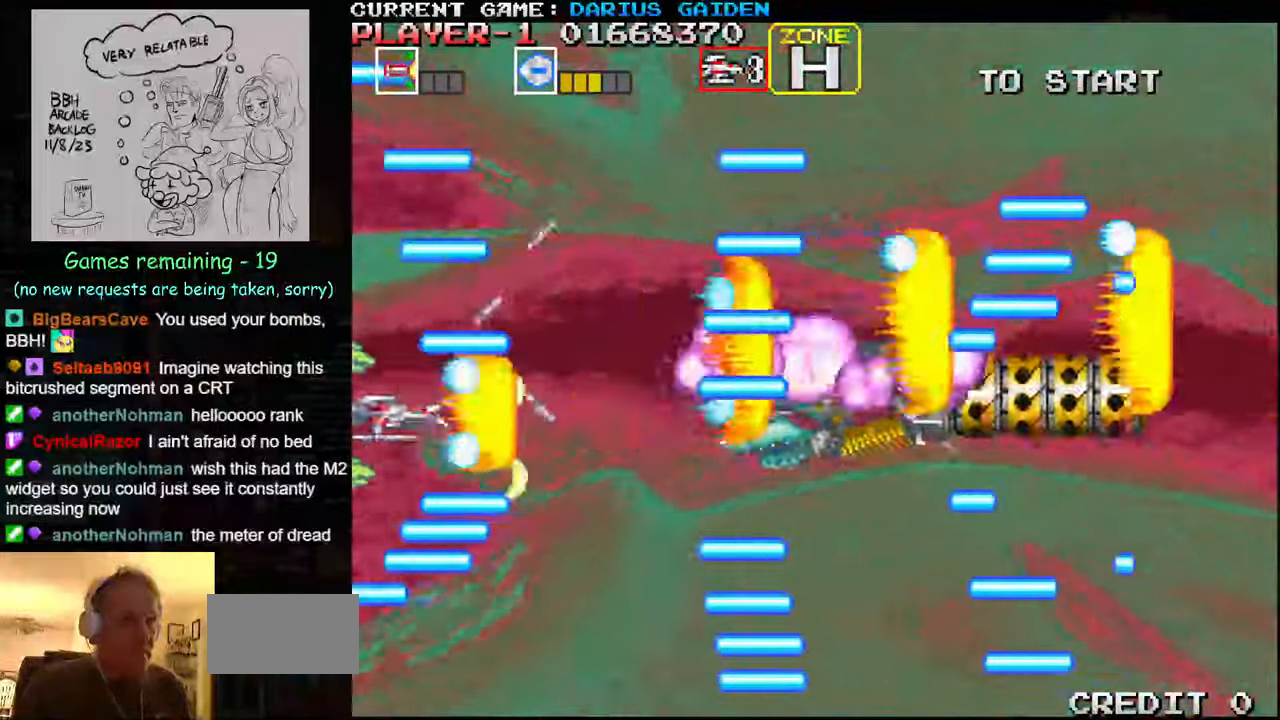
{"dt_ms": 500, "buttons": ["SQUARE"], "left_stick": "center", "events": [[50, "SQUARE", "up"], [84, "SQUARE", "down"], [150, "SQUARE", "up"], [184, "SQUARE", "down"], [250, "SQUARE", "up"], [284, "SQUARE", "down"], [284, "left_stick", "down"], [367, "SQUARE", "up"], [384, "SQUARE", "down"], [384, "left_stick", "center"], [417, "SQUARE", "up"], [484, "SQUARE", "down"]]}
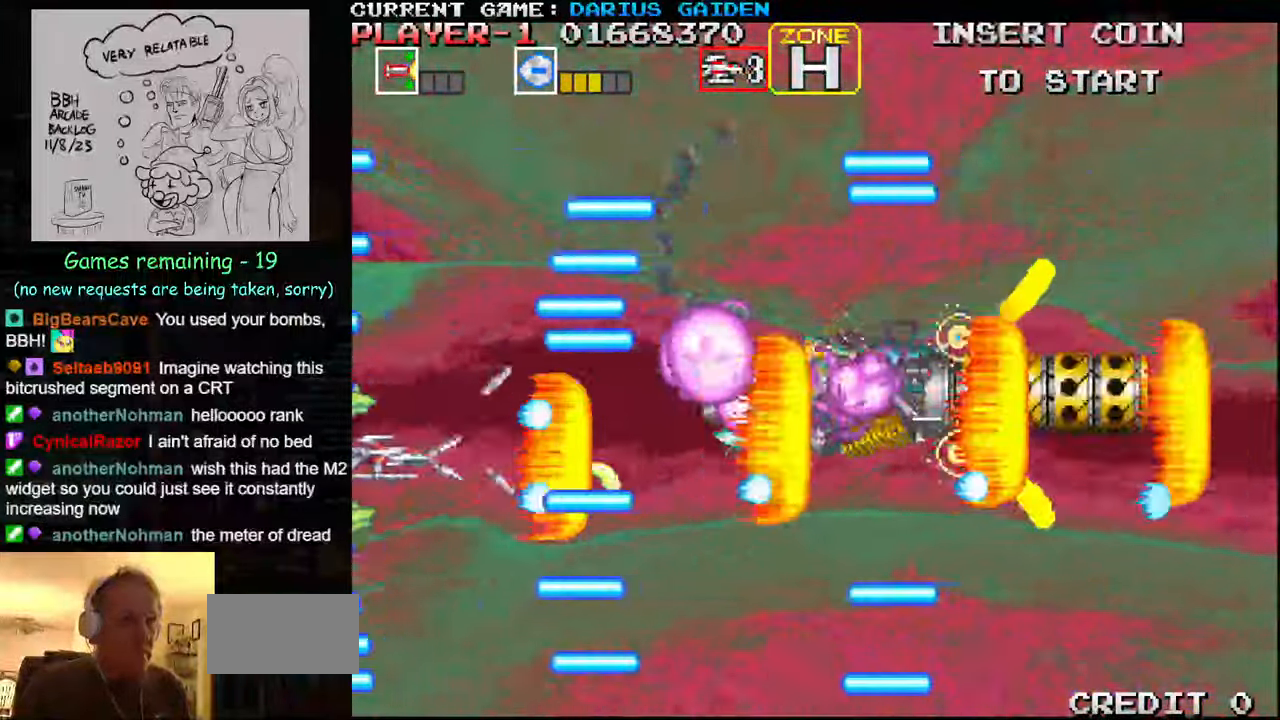
{"dt_ms": 500, "buttons": ["SQUARE"], "left_stick": "center", "events": [[50, "left_stick", "up"], [117, "SQUARE", "up"], [150, "left_stick", "center"], [184, "SQUARE", "down"], [350, "SQUARE", "up"], [400, "SQUARE", "down"]]}
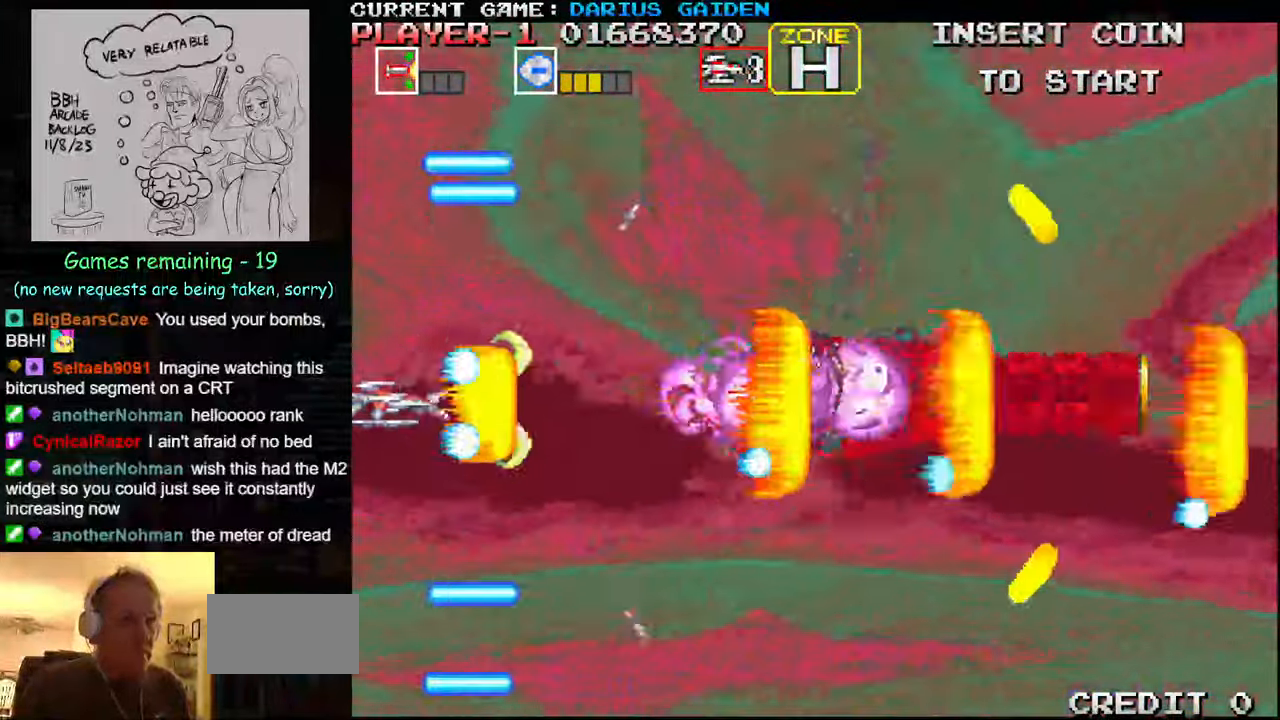
{"dt_ms": 500, "buttons": ["SQUARE"], "left_stick": "down", "events": [[34, "SQUARE", "up"], [84, "SQUARE", "down"], [217, "SQUARE", "up"], [267, "SQUARE", "down"], [334, "SQUARE", "up"], [367, "SQUARE", "down"], [400, "SQUARE", "up"], [450, "SQUARE", "down"], [484, "left_stick", "down"]]}
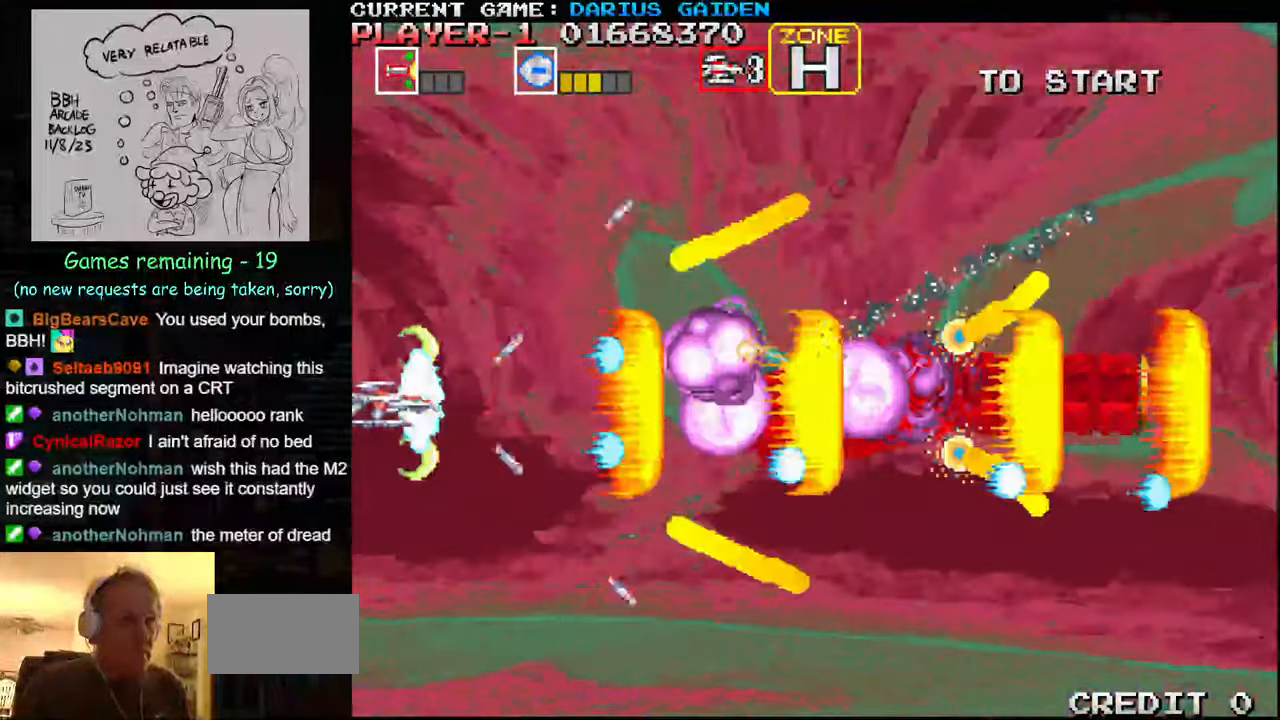
{"dt_ms": 500, "buttons": ["SQUARE"], "left_stick": "up-right"}
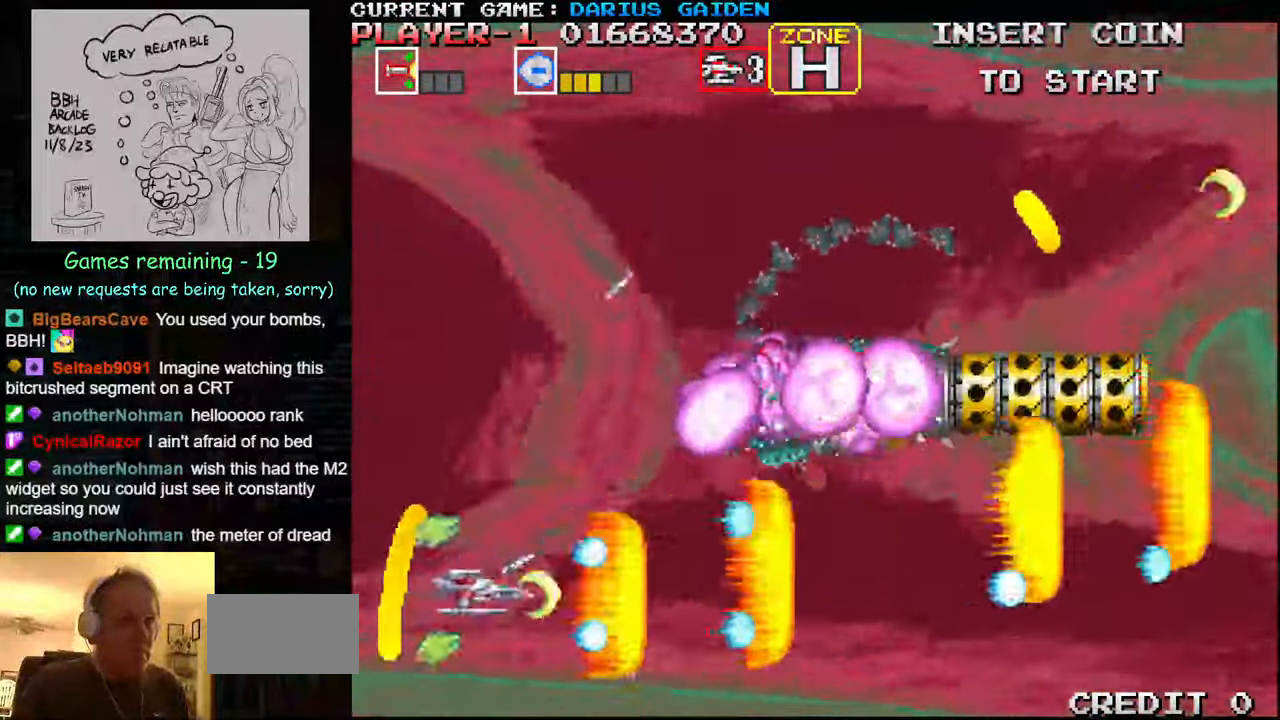
{"dt_ms": 500, "buttons": ["SQUARE"], "left_stick": "up-left", "events": [[34, "SQUARE", "up"], [50, "left_stick", "up"], [100, "SQUARE", "down"], [167, "left_stick", "left"], [200, "SQUARE", "up"], [250, "SQUARE", "down"], [267, "left_stick", "down-left"], [384, "left_stick", "up-left"], [400, "SQUARE", "up"], [484, "SQUARE", "down"]]}
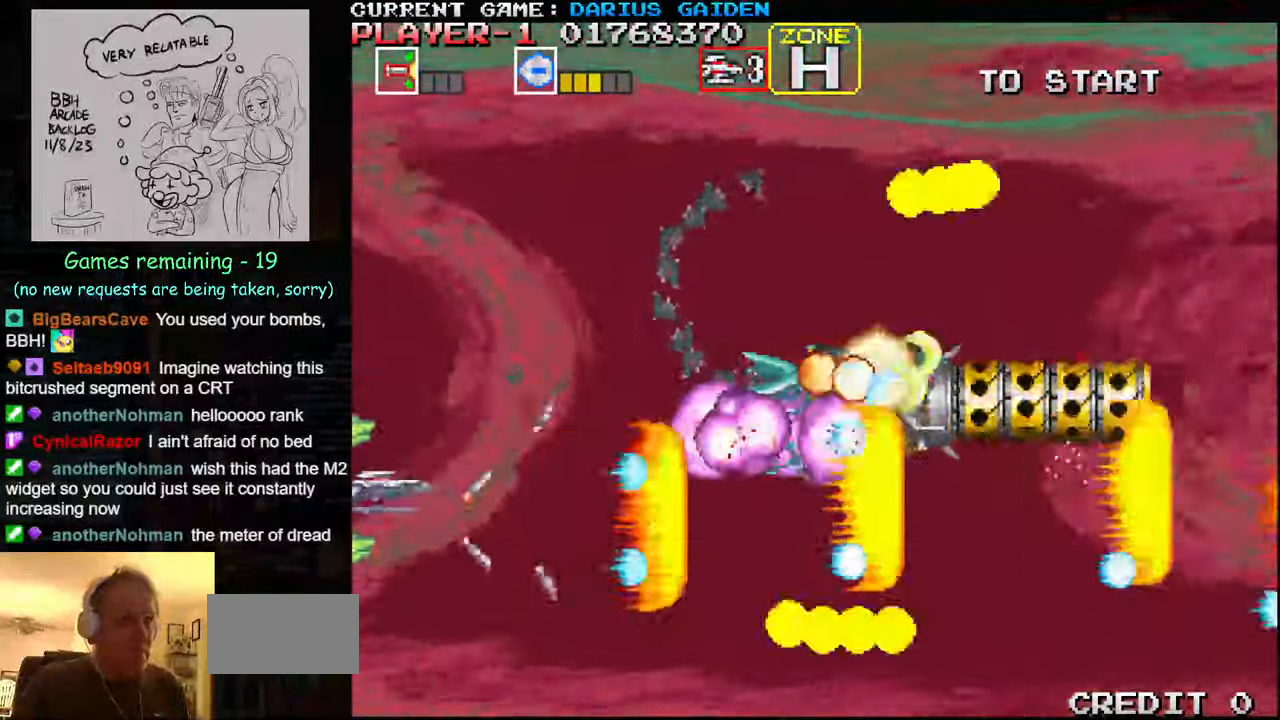
{"dt_ms": 500, "buttons": ["SQUARE"], "left_stick": "center", "events": [[34, "left_stick", "up"], [134, "SQUARE", "up"], [184, "SQUARE", "down"], [334, "SQUARE", "up"], [400, "SQUARE", "down"], [434, "left_stick", "center"]]}
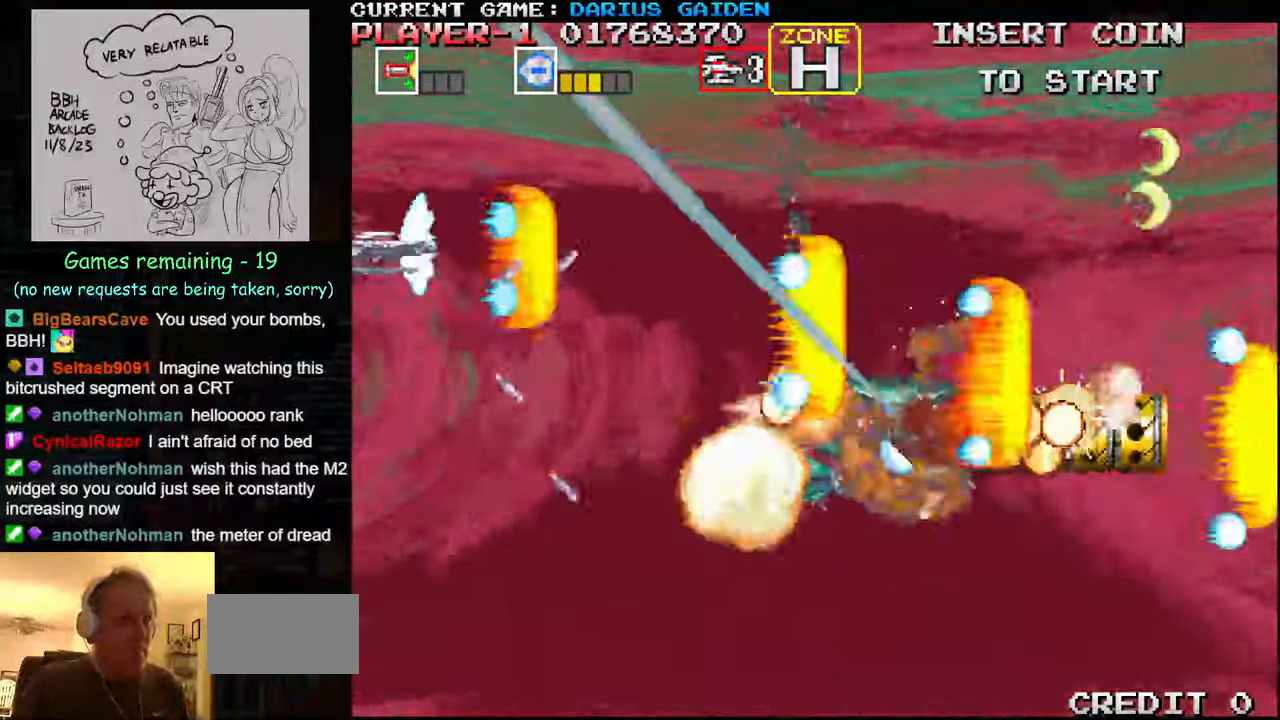
{"dt_ms": 500, "buttons": [], "left_stick": "down-right", "events": [[17, "left_stick", "down"], [34, "SQUARE", "up"], [217, "left_stick", "down-right"]]}
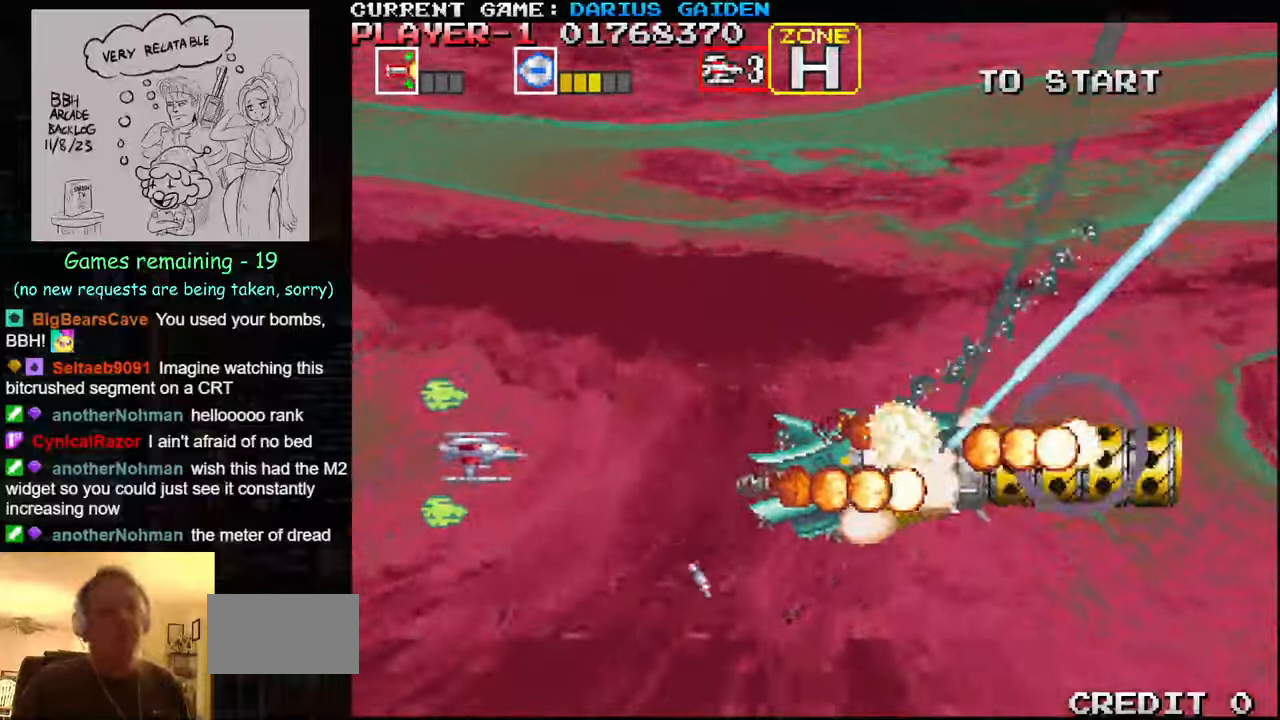
{"dt_ms": 500, "buttons": [], "left_stick": "center", "events": [[33, "left_stick", "center"]]}